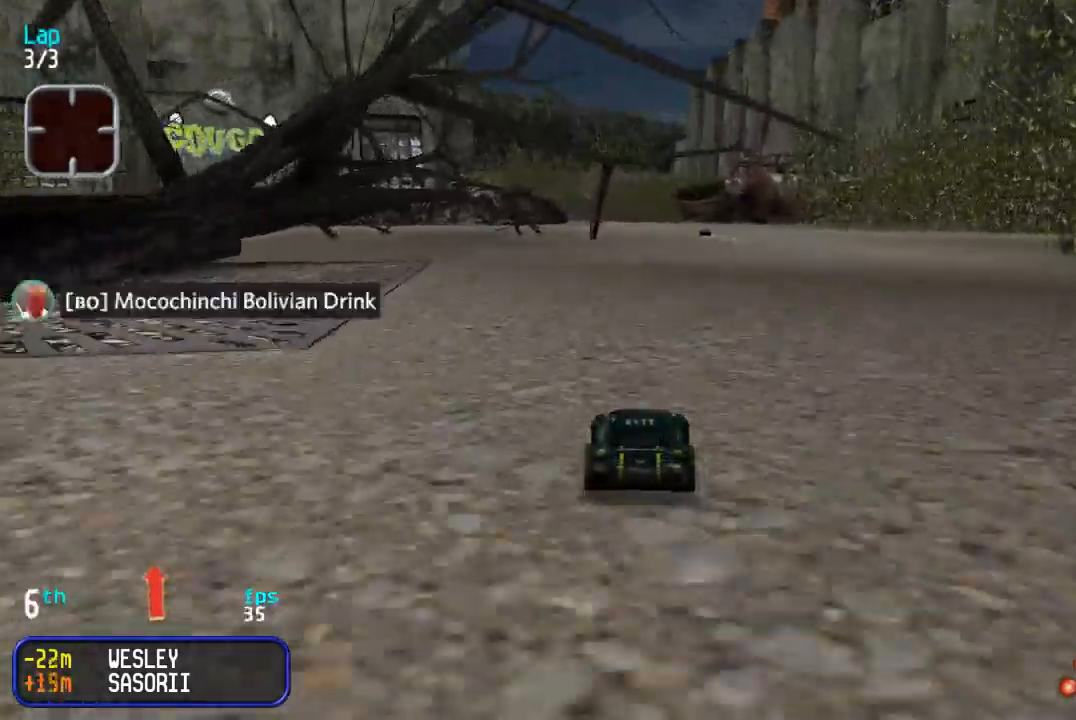
Gameplay with a controller (arcade stick); each line is a JSON object with the inputs held at the frame after it. "events" lists button and stick changes between this image and that frame as [ms after this image, input, new state], when the widget could be followed in between. Not read: L3 R3.
{"buttons": ["DPAD_UP"], "events": [[367, "DPAD_LEFT", "down"], [417, "DPAD_LEFT", "up"]]}
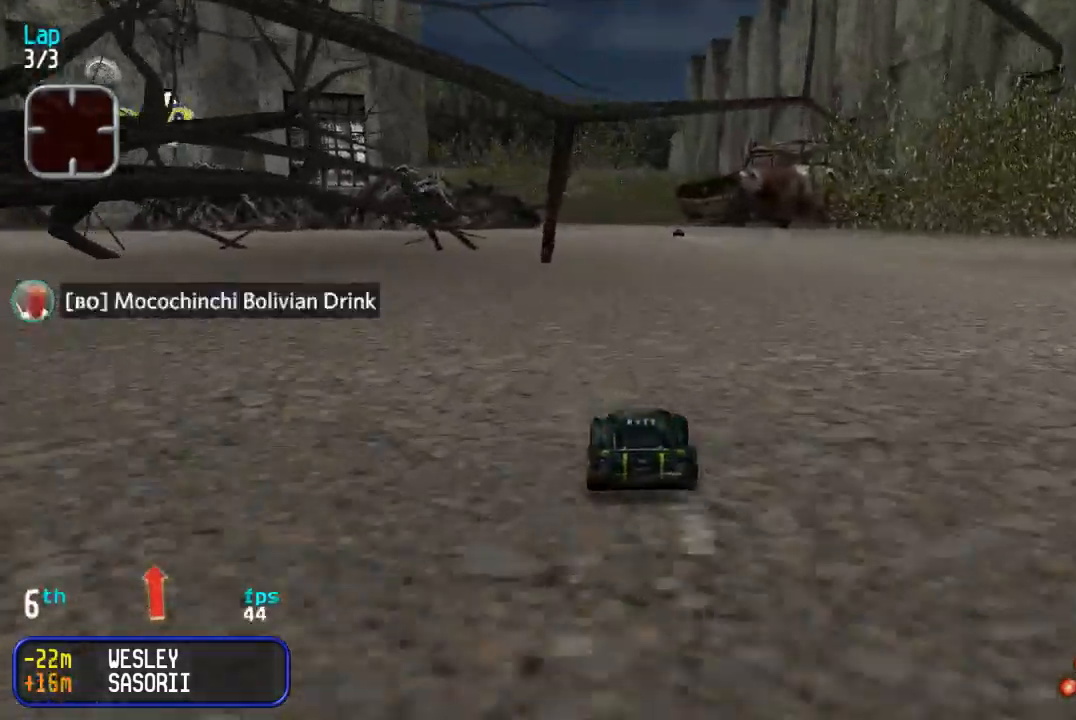
{"buttons": ["DPAD_UP"], "events": [[217, "DPAD_LEFT", "down"], [267, "DPAD_LEFT", "up"]]}
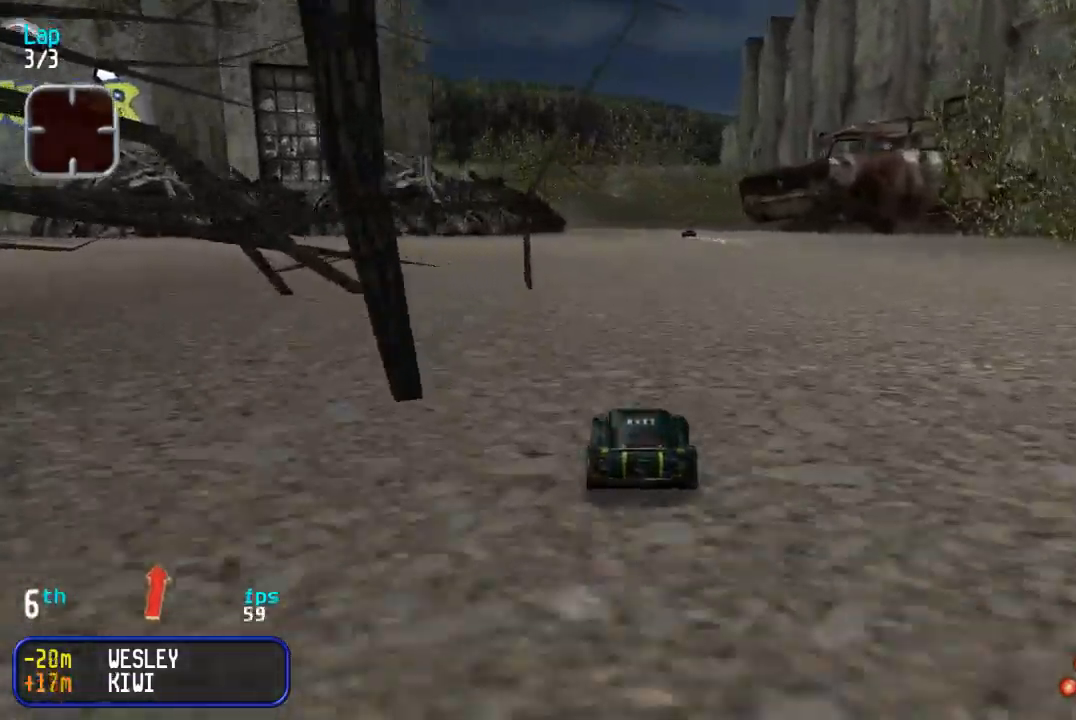
{"buttons": ["DPAD_UP"], "events": []}
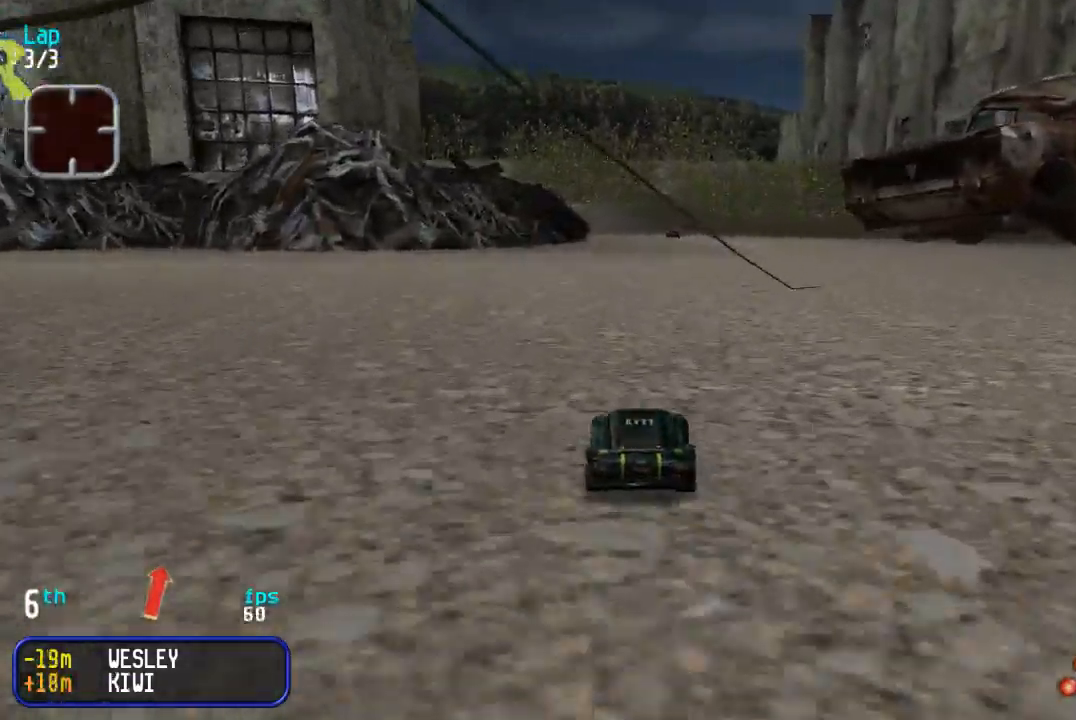
{"buttons": ["DPAD_UP"], "events": []}
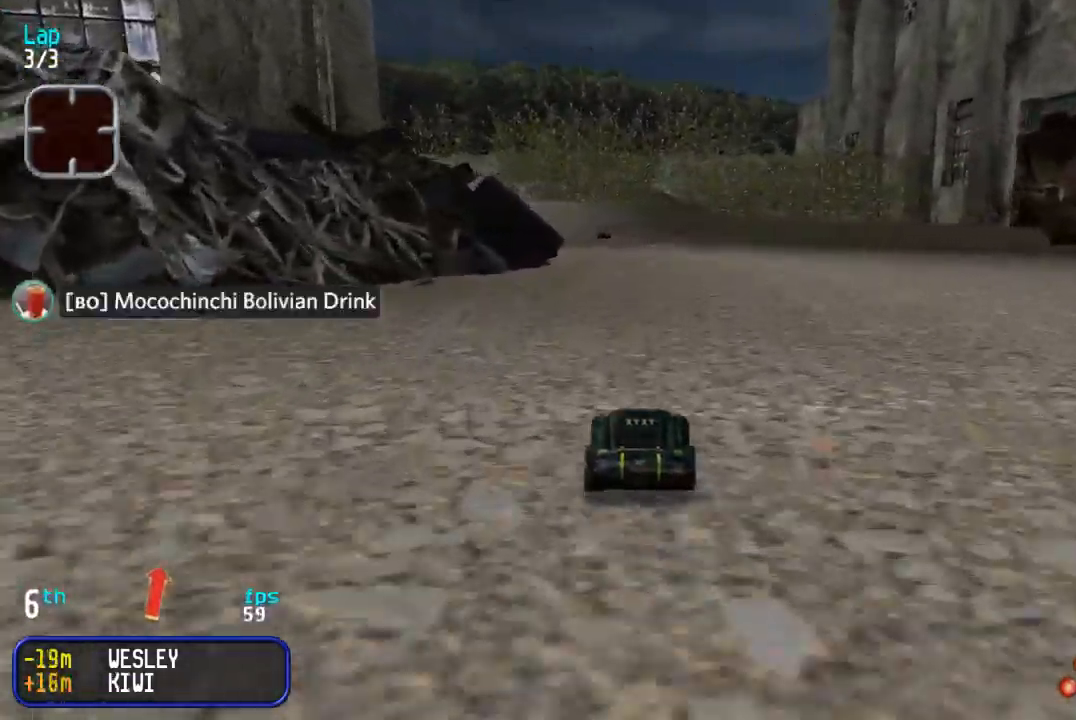
{"buttons": ["DPAD_UP", "DPAD_LEFT"], "events": [[133, "DPAD_LEFT", "down"], [217, "DPAD_LEFT", "up"], [317, "DPAD_LEFT", "down"], [383, "DPAD_LEFT", "up"], [467, "DPAD_LEFT", "down"]]}
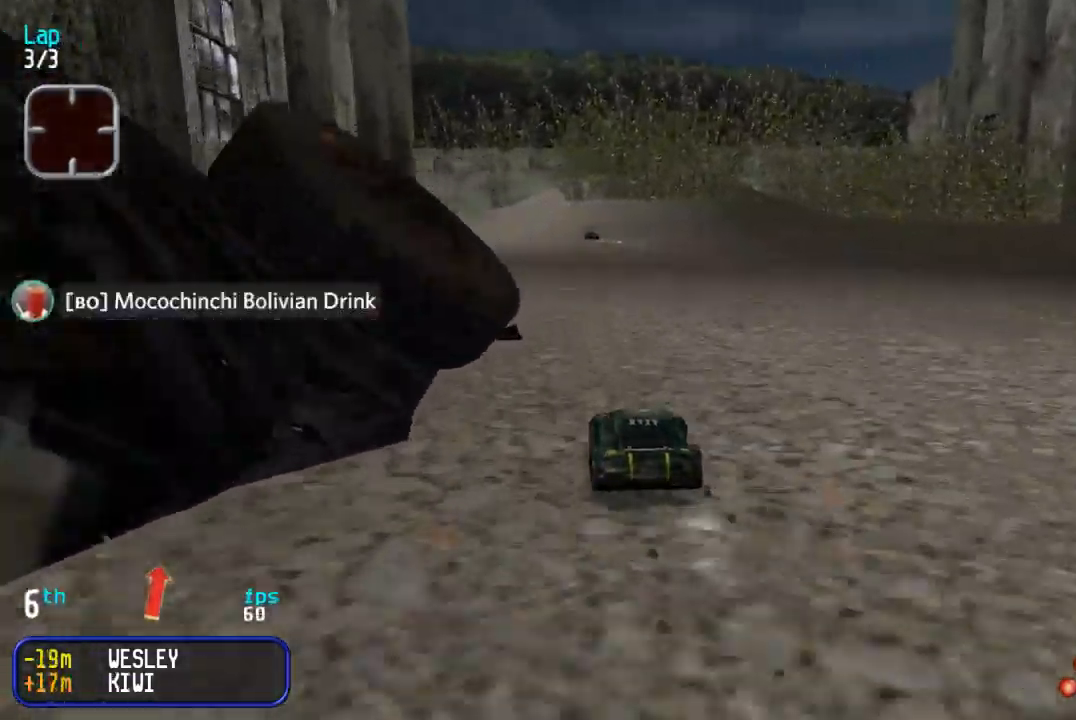
{"buttons": ["DPAD_UP"], "events": [[17, "DPAD_LEFT", "up"], [267, "DPAD_LEFT", "down"], [333, "DPAD_LEFT", "up"]]}
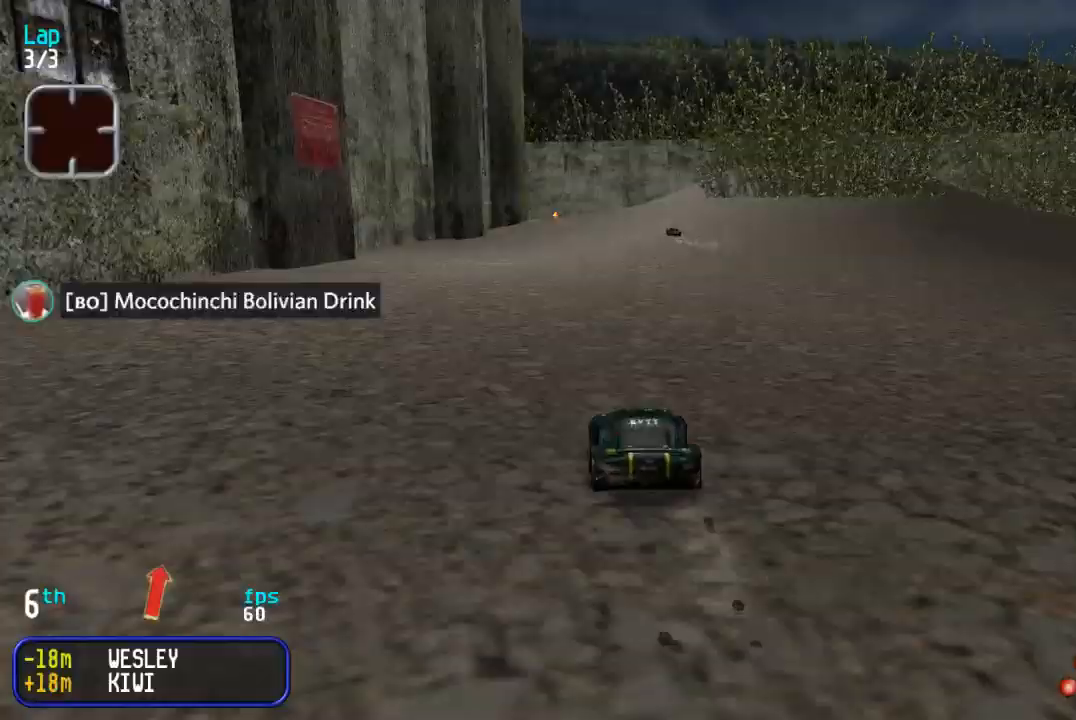
{"buttons": ["DPAD_UP"], "events": [[333, "DPAD_LEFT", "down"], [383, "DPAD_LEFT", "up"]]}
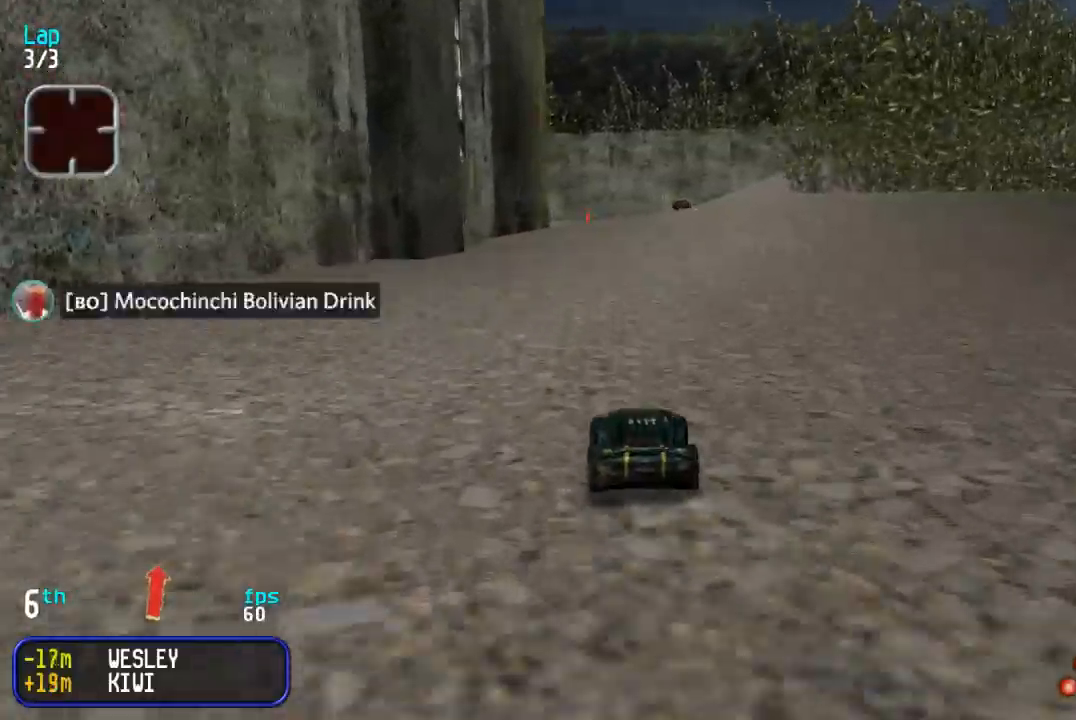
{"buttons": ["DPAD_UP", "DPAD_RIGHT"], "events": [[450, "DPAD_RIGHT", "down"]]}
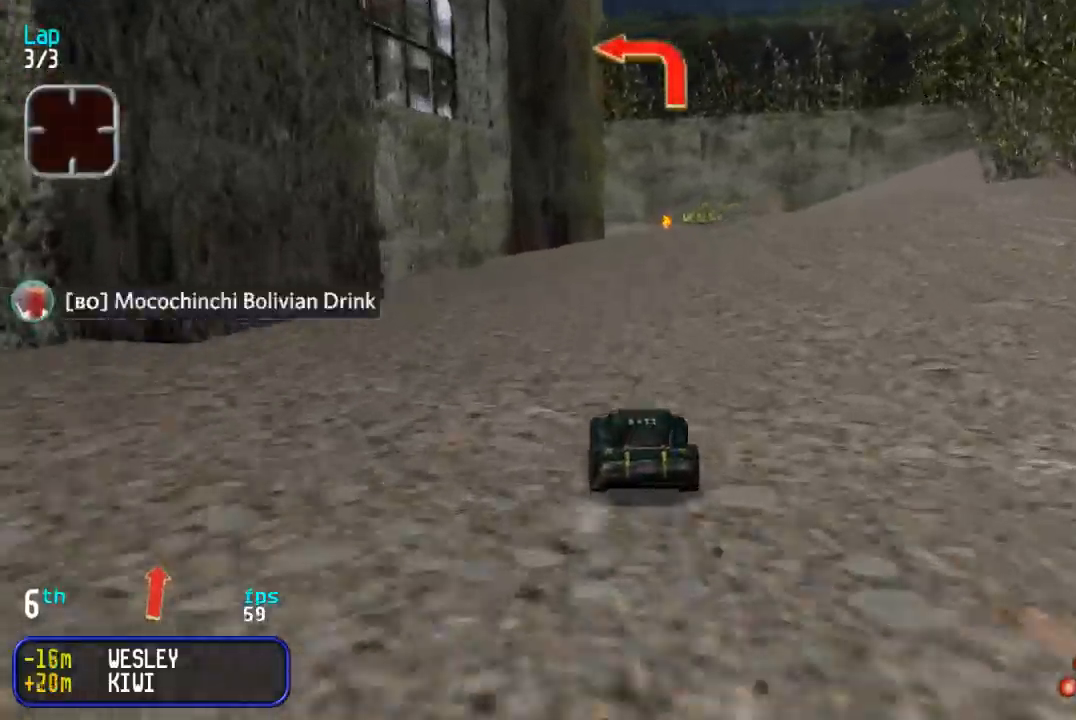
{"buttons": ["DPAD_LEFT"], "events": [[33, "DPAD_RIGHT", "up"], [333, "DPAD_DOWN", "down"], [333, "DPAD_UP", "up"], [417, "DPAD_DOWN", "up"], [467, "DPAD_LEFT", "down"]]}
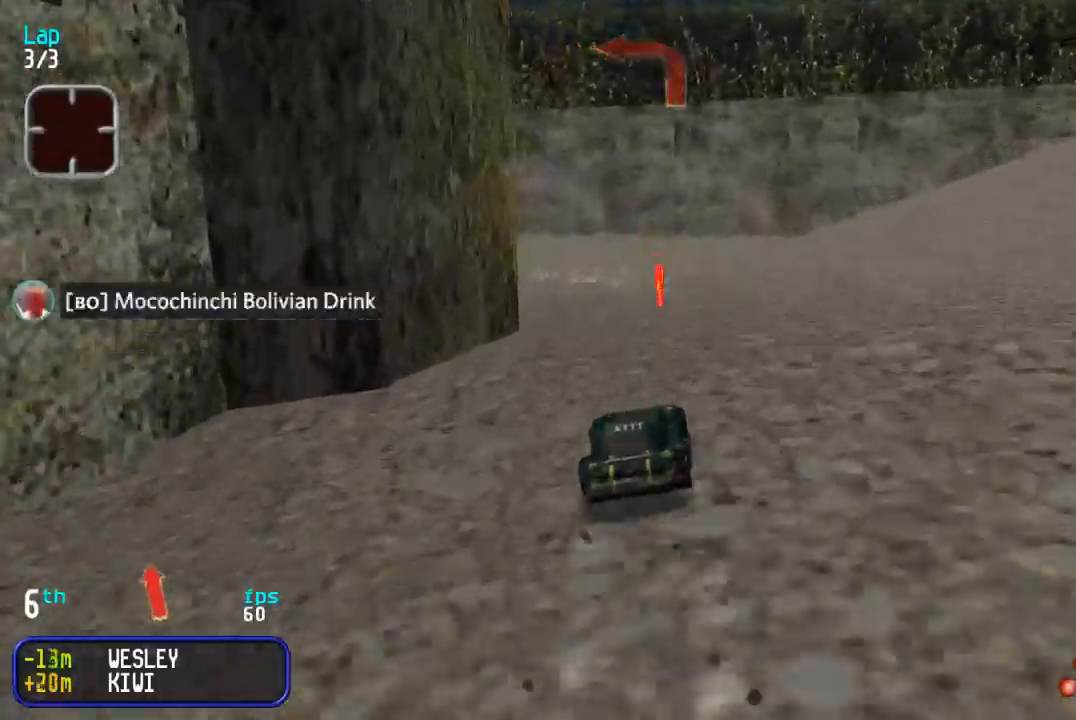
{"buttons": ["DPAD_LEFT"], "events": [[33, "DPAD_UP", "down"], [317, "DPAD_LEFT", "up"], [383, "DPAD_LEFT", "down"], [500, "DPAD_UP", "up"]]}
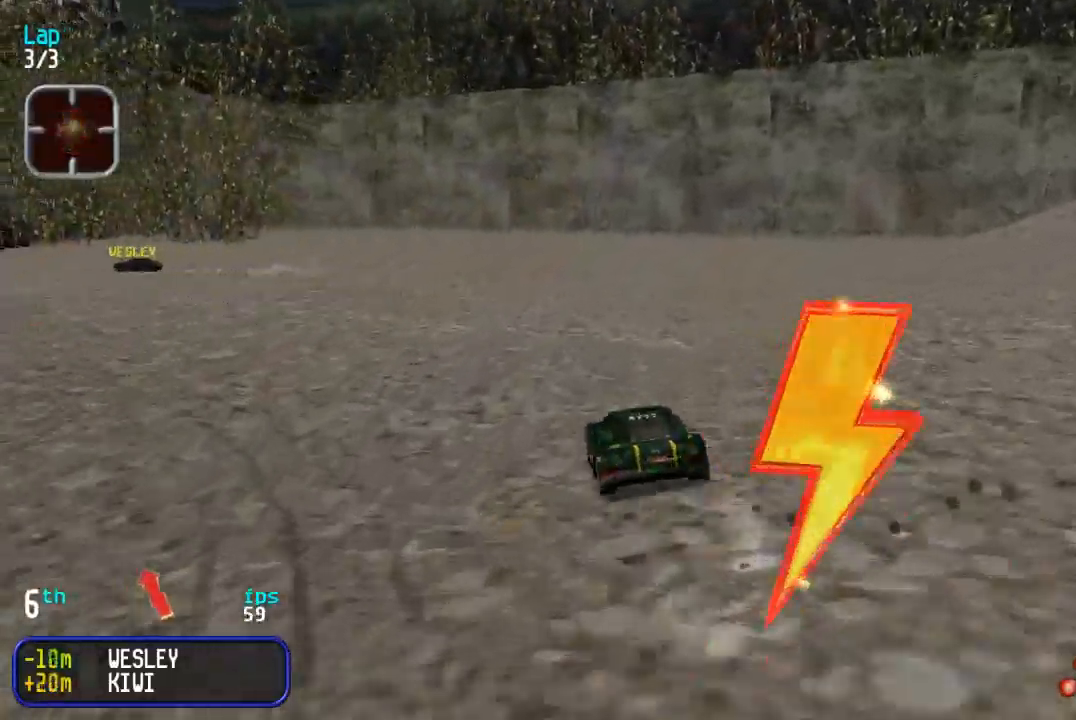
{"buttons": ["DPAD_UP", "DPAD_LEFT"], "events": [[83, "DPAD_UP", "down"], [450, "DPAD_LEFT", "up"], [500, "DPAD_LEFT", "down"]]}
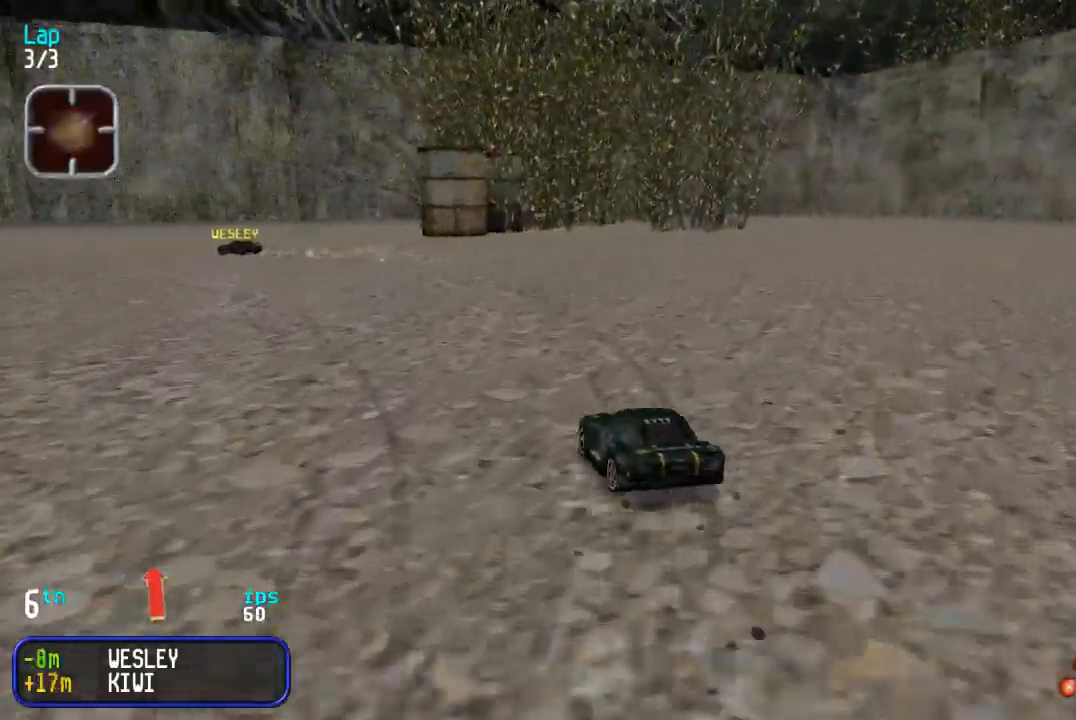
{"buttons": ["DPAD_UP", "DPAD_LEFT"], "events": [[283, "DPAD_LEFT", "up"], [367, "DPAD_LEFT", "down"]]}
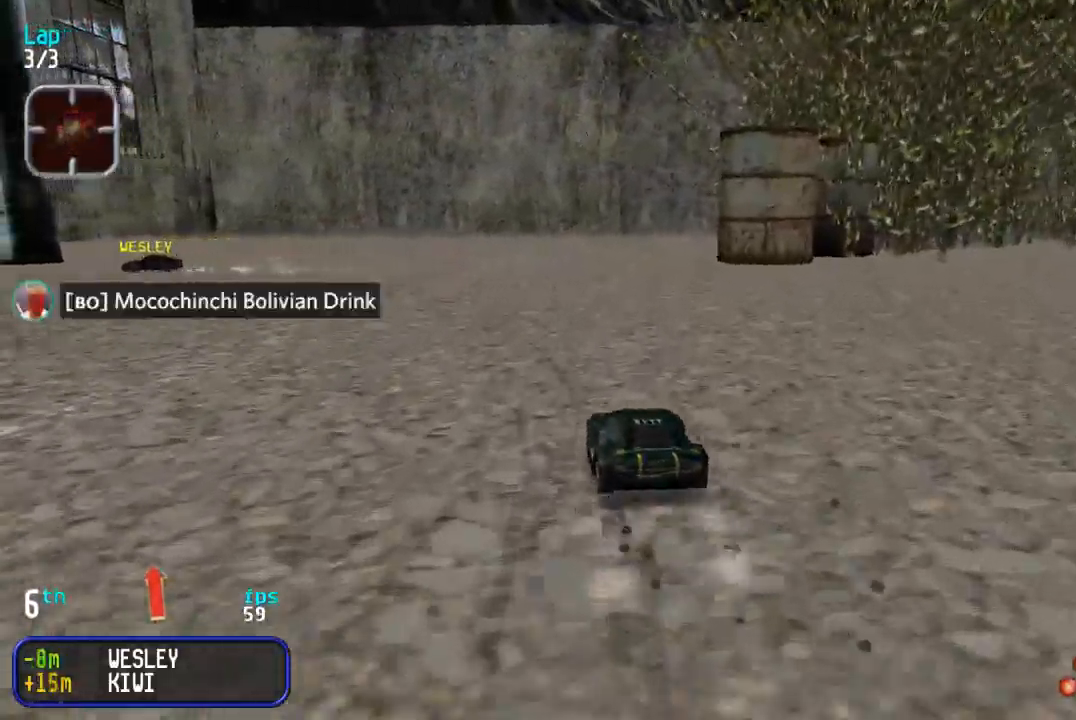
{"buttons": ["DPAD_LEFT"], "events": [[33, "DPAD_UP", "up"], [300, "DPAD_UP", "down"], [433, "DPAD_UP", "up"]]}
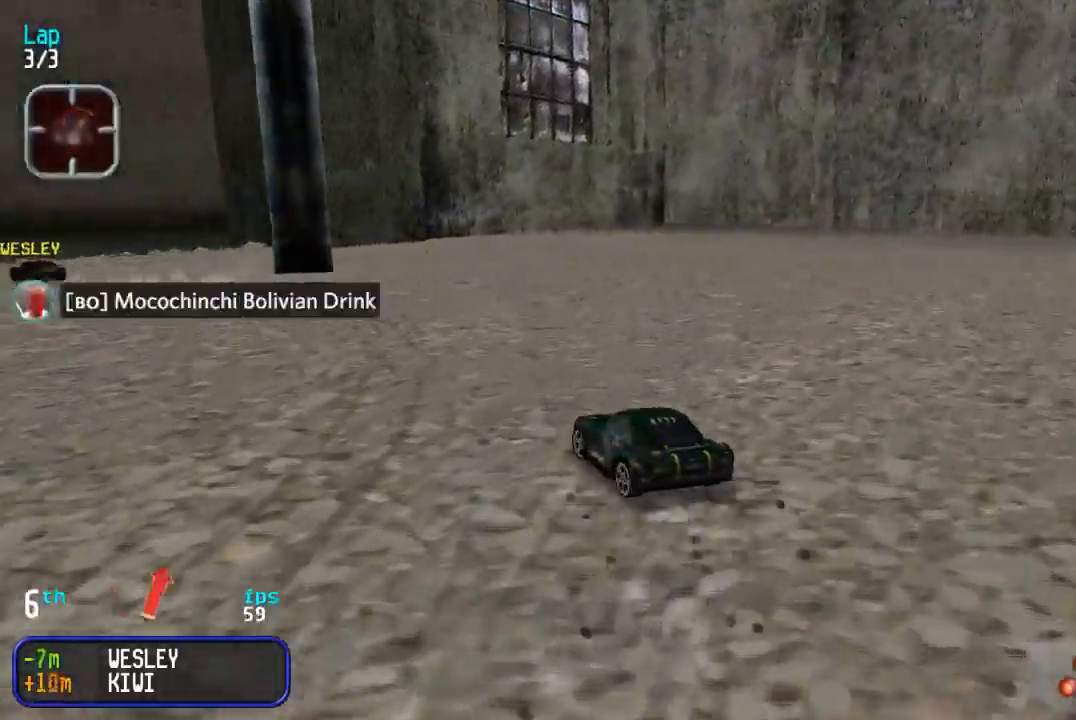
{"buttons": ["DPAD_UP", "DPAD_LEFT"], "events": [[50, "DPAD_UP", "down"], [267, "DPAD_LEFT", "up"], [367, "DPAD_LEFT", "down"]]}
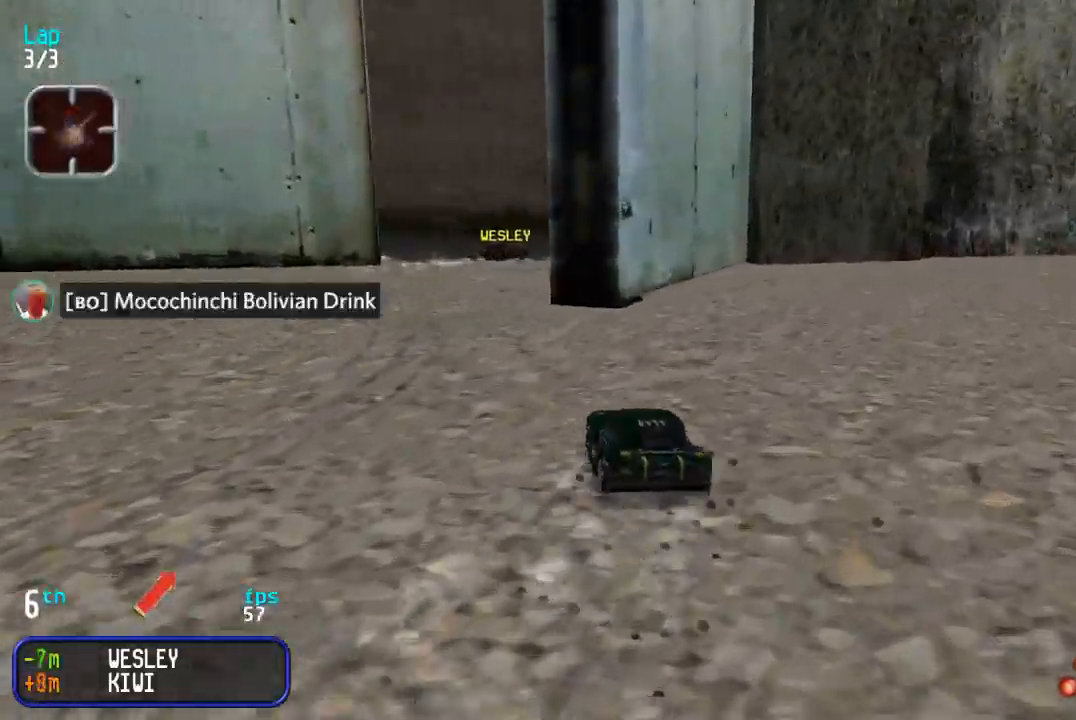
{"buttons": ["DPAD_DOWN", "DPAD_RIGHT"], "events": [[33, "DPAD_LEFT", "up"], [133, "DPAD_LEFT", "down"], [183, "DPAD_LEFT", "up"], [283, "DPAD_UP", "up"], [367, "DPAD_RIGHT", "down"], [483, "DPAD_DOWN", "down"]]}
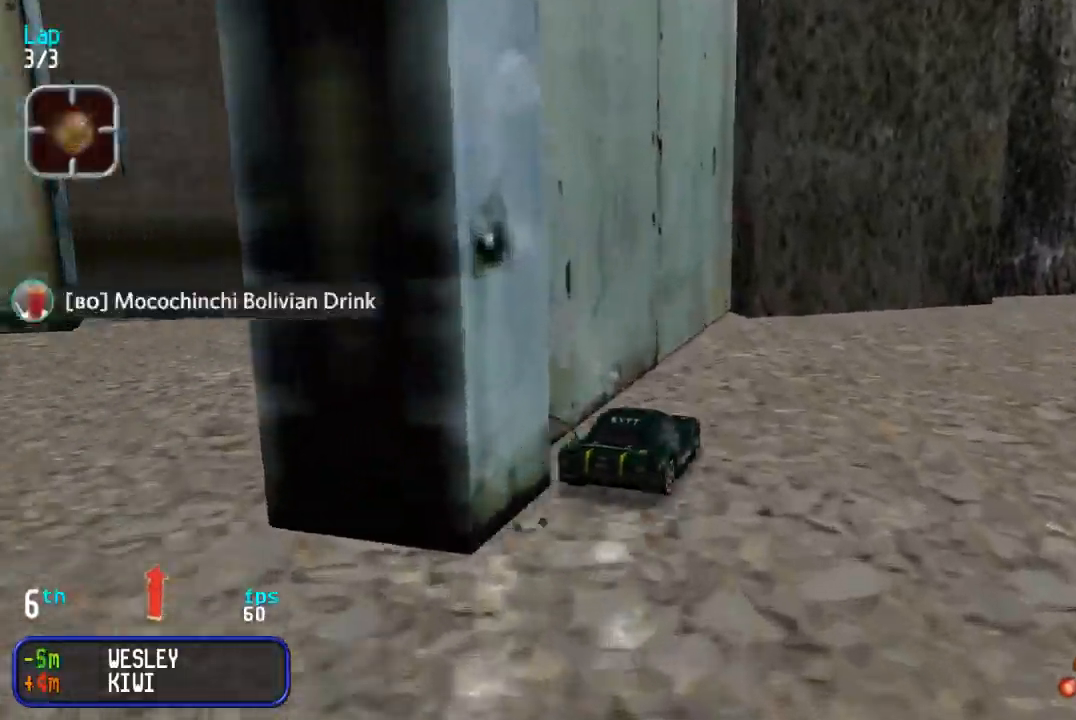
{"buttons": ["DPAD_UP", "DPAD_RIGHT"], "events": [[67, "CIRCLE", "down"], [217, "CIRCLE", "up"], [233, "DPAD_DOWN", "up"], [233, "DPAD_UP", "down"]]}
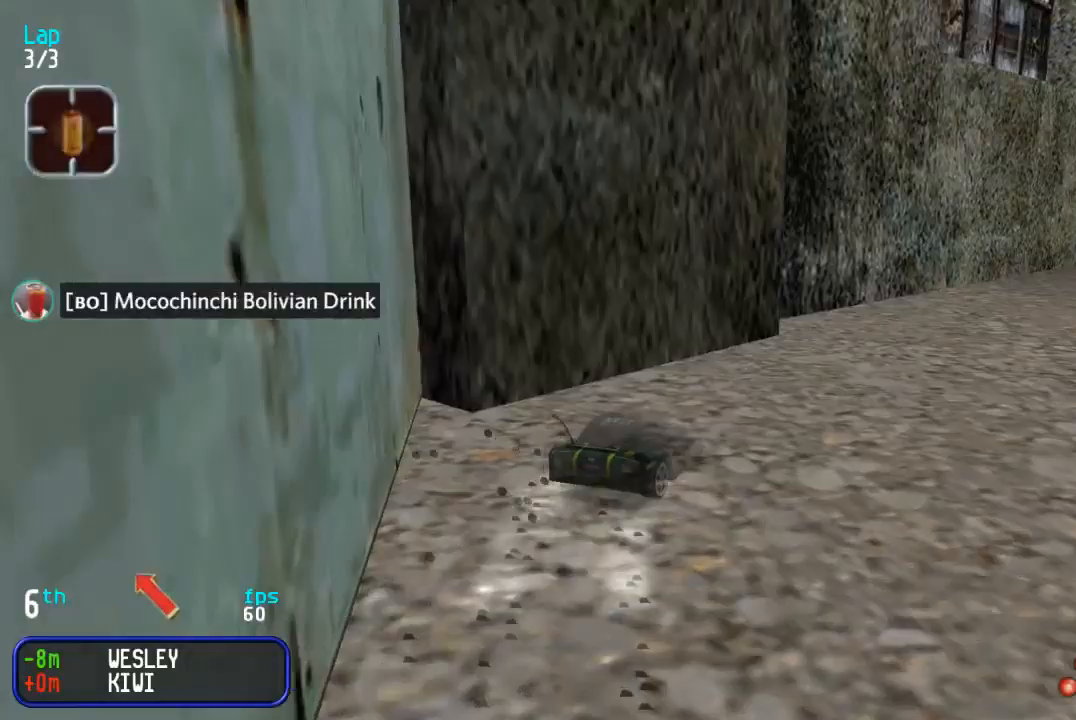
{"buttons": ["DPAD_UP"], "events": [[200, "DPAD_RIGHT", "up"]]}
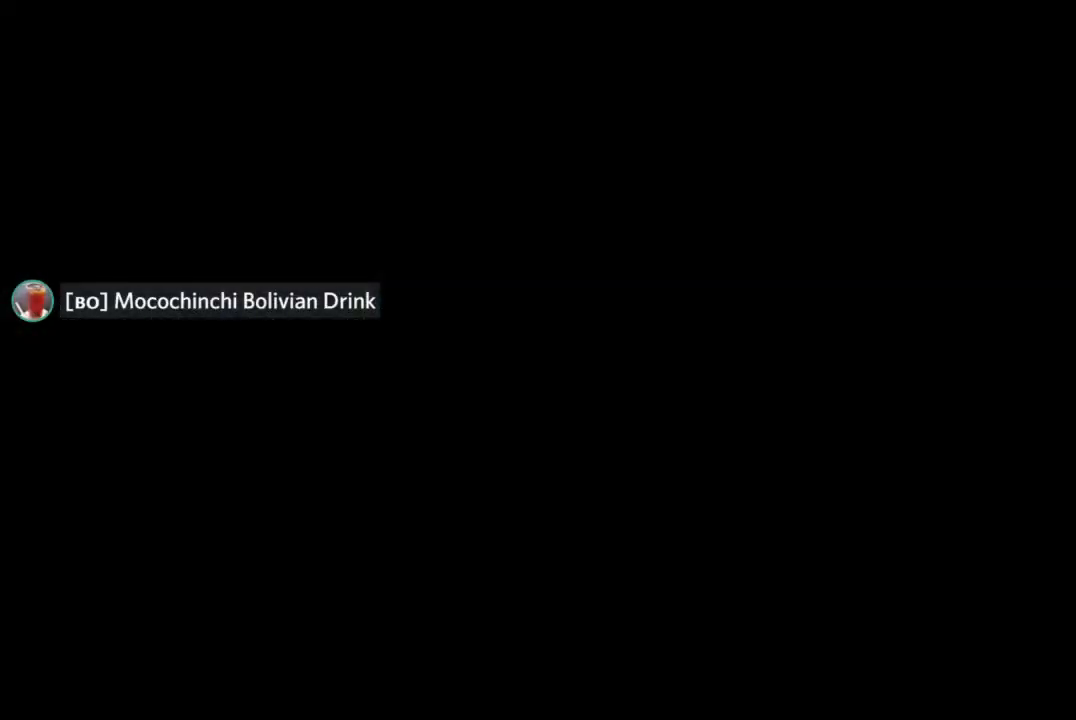
{"buttons": ["DPAD_UP"], "events": []}
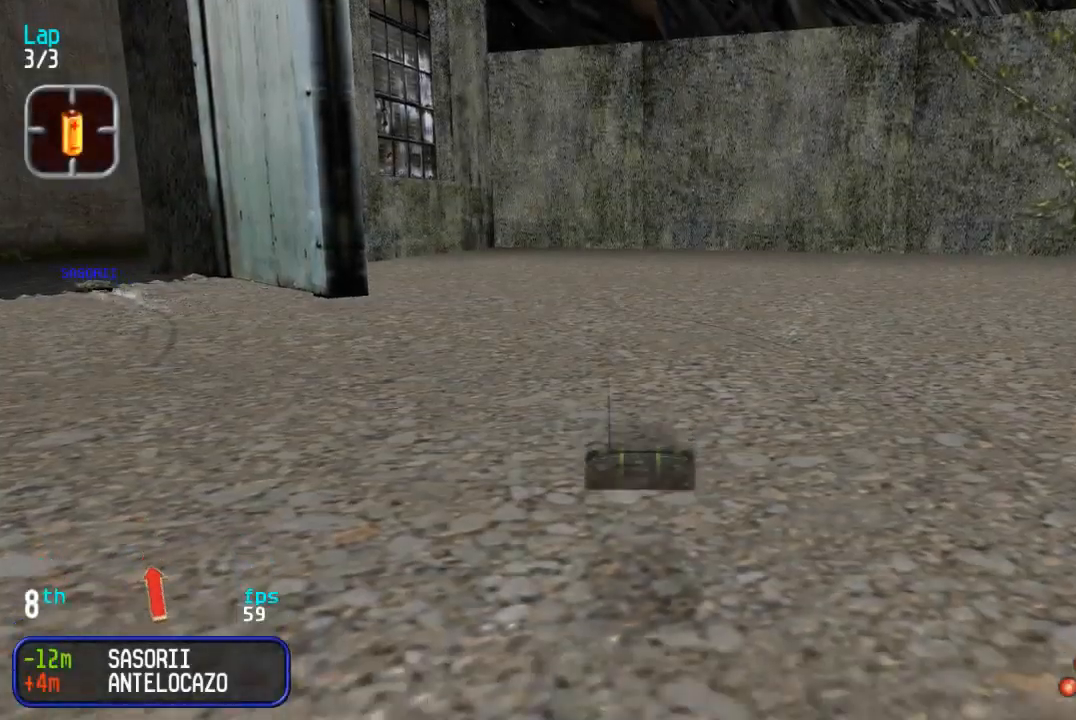
{"buttons": ["DPAD_UP", "DPAD_LEFT"], "events": [[50, "DPAD_LEFT", "down"]]}
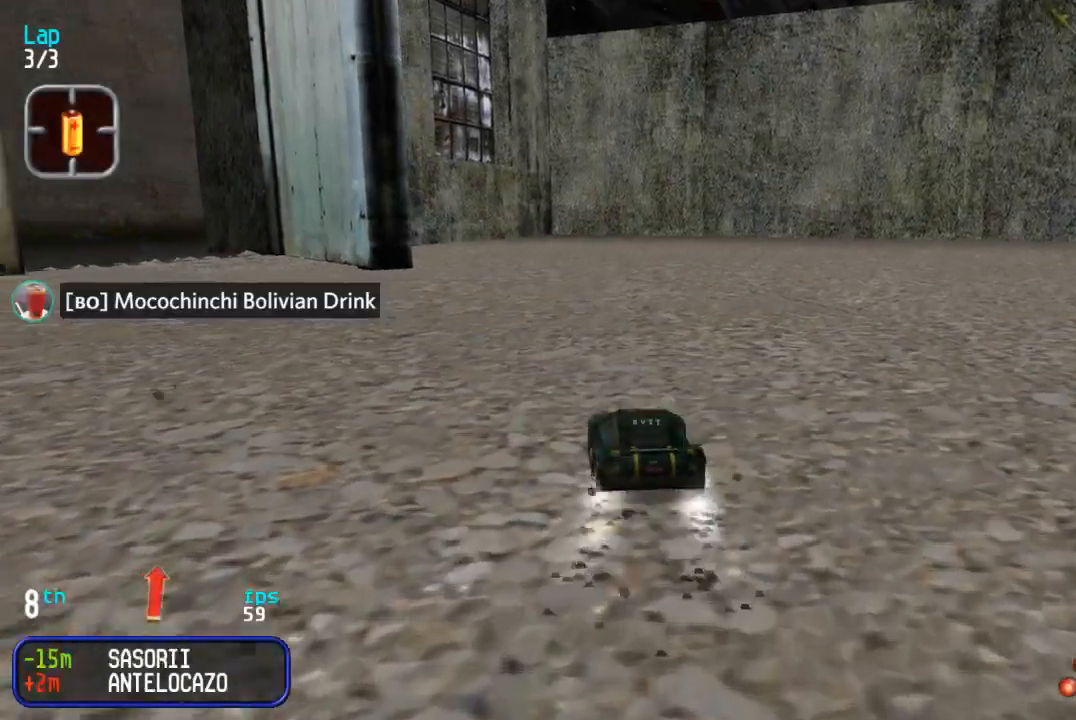
{"buttons": ["DPAD_UP"], "events": [[83, "DPAD_LEFT", "up"], [167, "DPAD_LEFT", "down"], [350, "DPAD_LEFT", "up"]]}
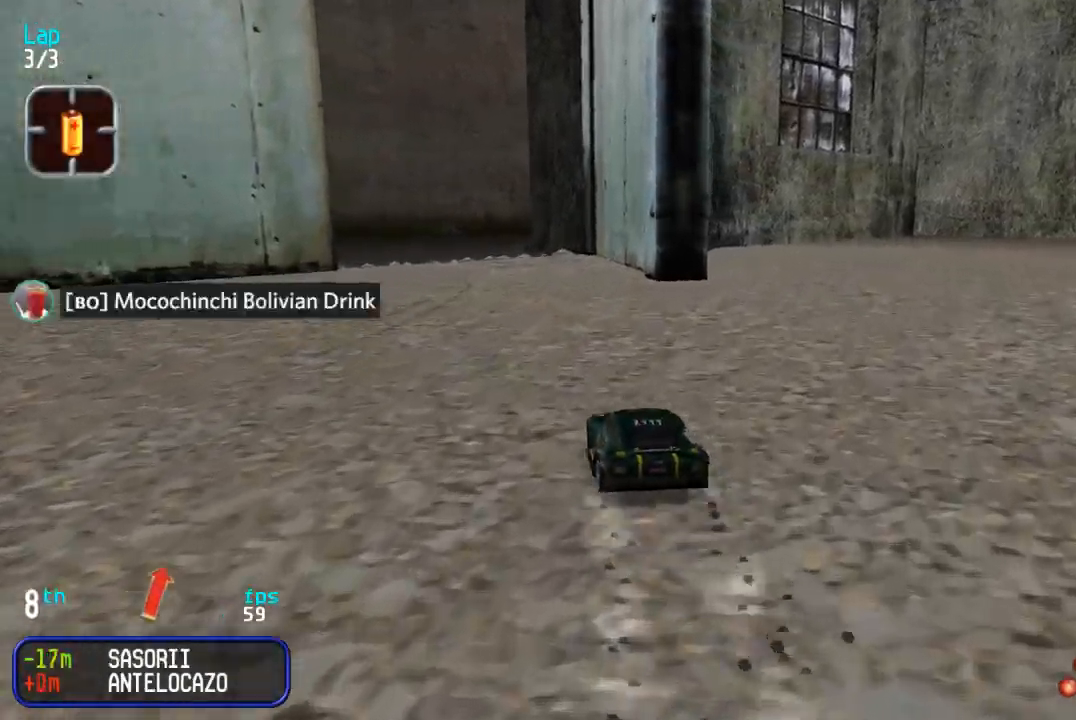
{"buttons": ["DPAD_UP", "DPAD_LEFT"], "events": [[283, "DPAD_LEFT", "down"]]}
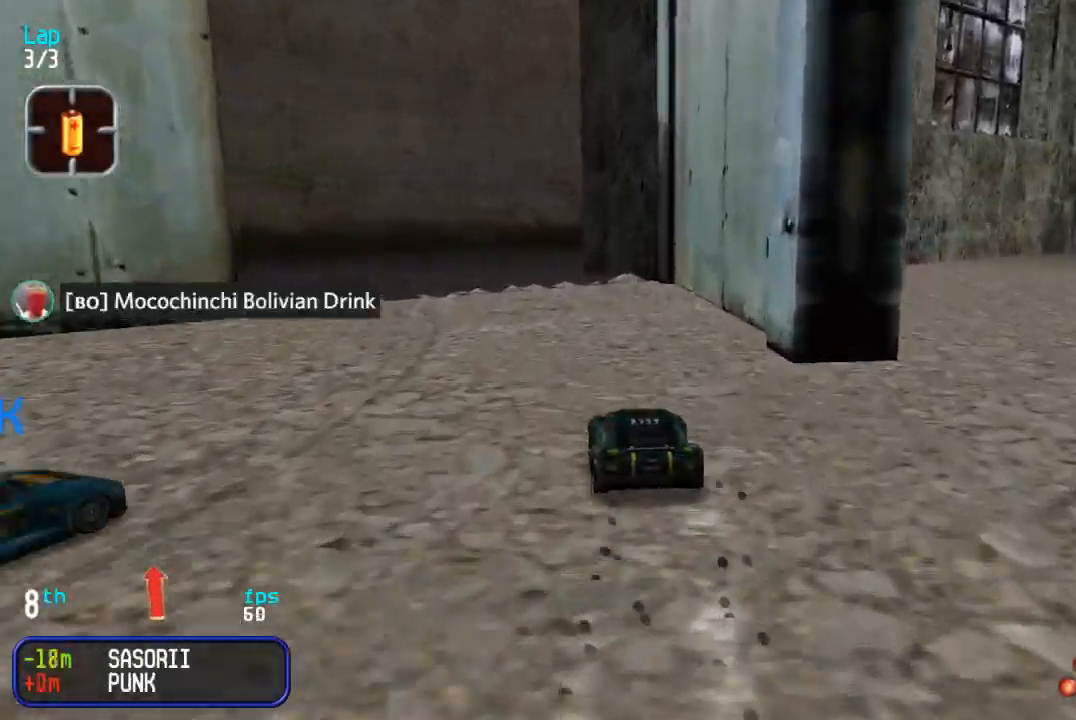
{"buttons": ["DPAD_UP", "DPAD_LEFT"], "events": []}
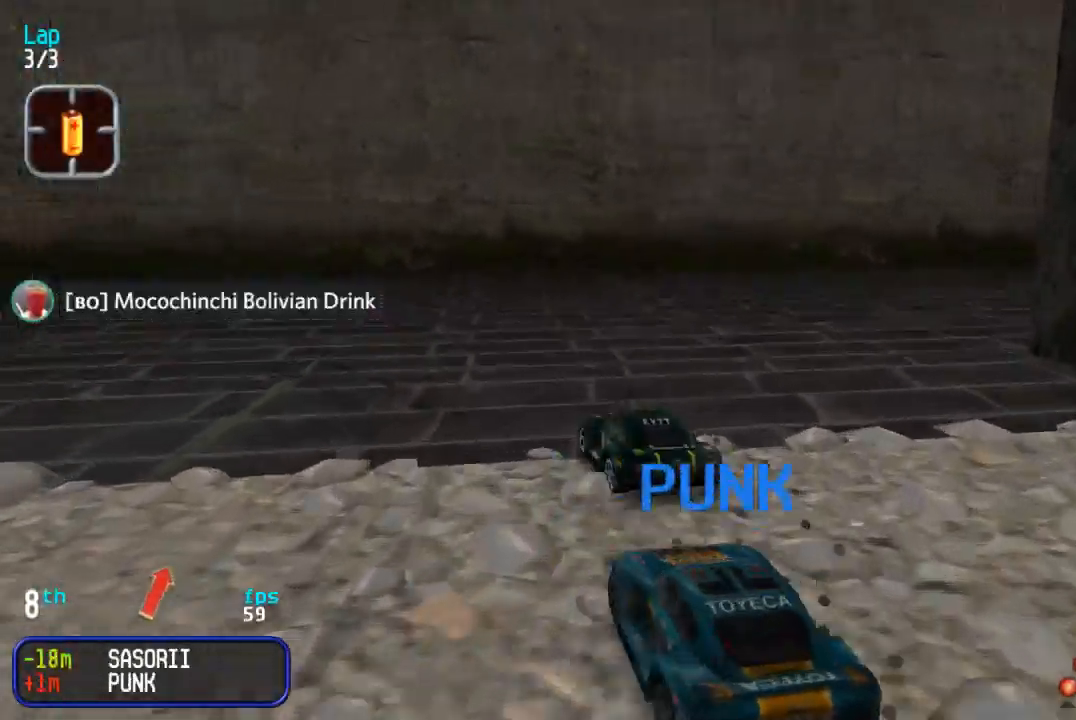
{"buttons": ["DPAD_UP", "DPAD_LEFT"], "events": []}
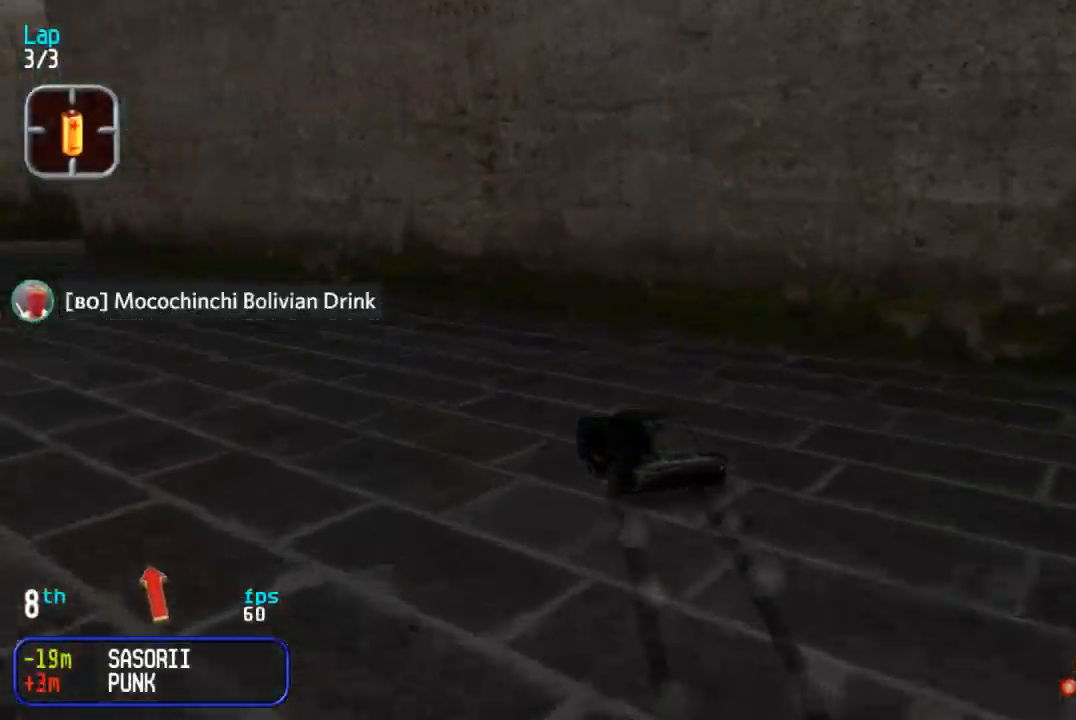
{"buttons": ["DPAD_UP"], "events": [[333, "DPAD_LEFT", "up"]]}
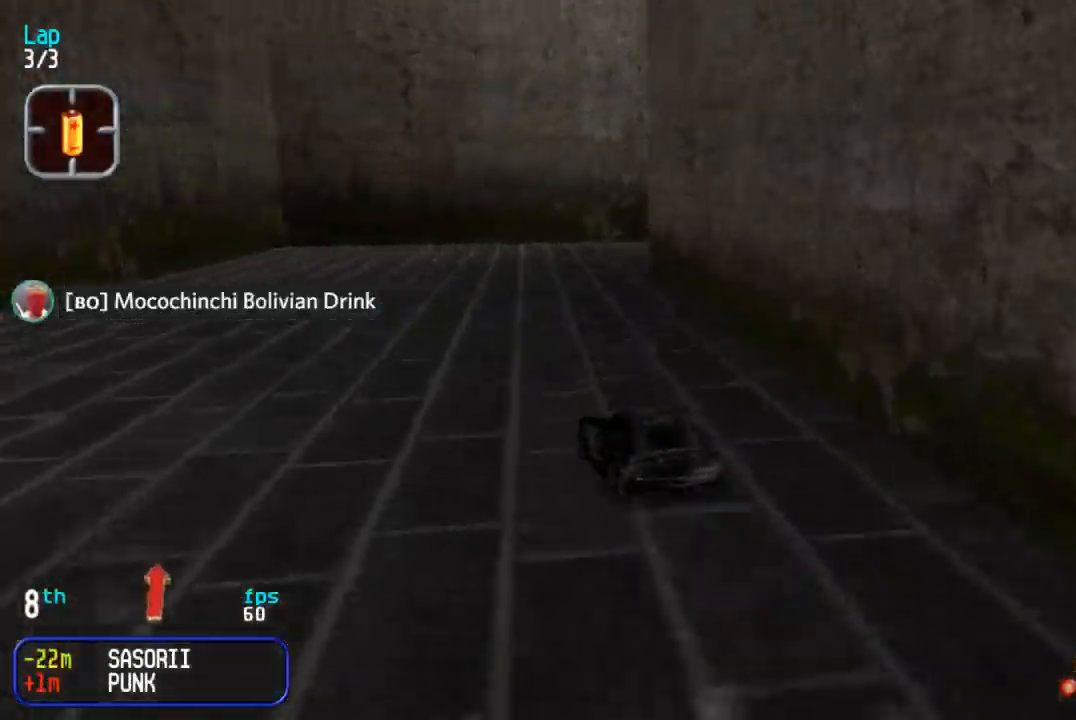
{"buttons": ["DPAD_RIGHT"], "events": [[33, "DPAD_RIGHT", "down"], [200, "DPAD_DOWN", "down"], [200, "DPAD_UP", "up"], [267, "DPAD_DOWN", "up"], [317, "DPAD_UP", "down"], [450, "DPAD_UP", "up"]]}
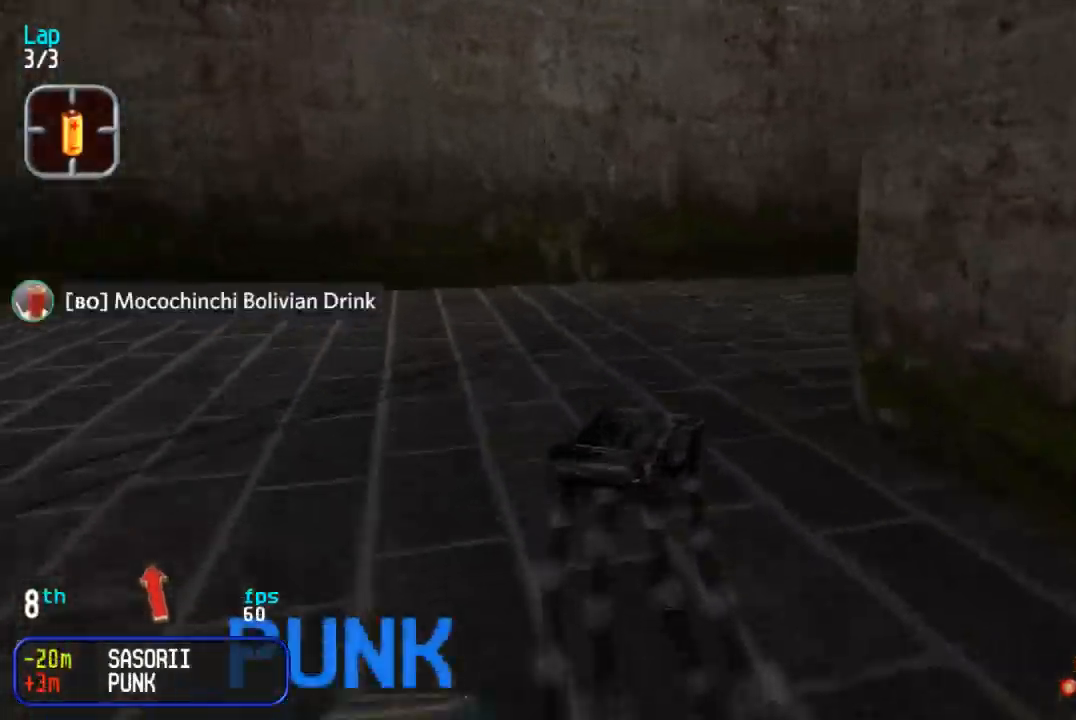
{"buttons": ["DPAD_UP", "DPAD_RIGHT"], "events": [[133, "DPAD_UP", "down"], [383, "DPAD_RIGHT", "up"], [500, "DPAD_RIGHT", "down"]]}
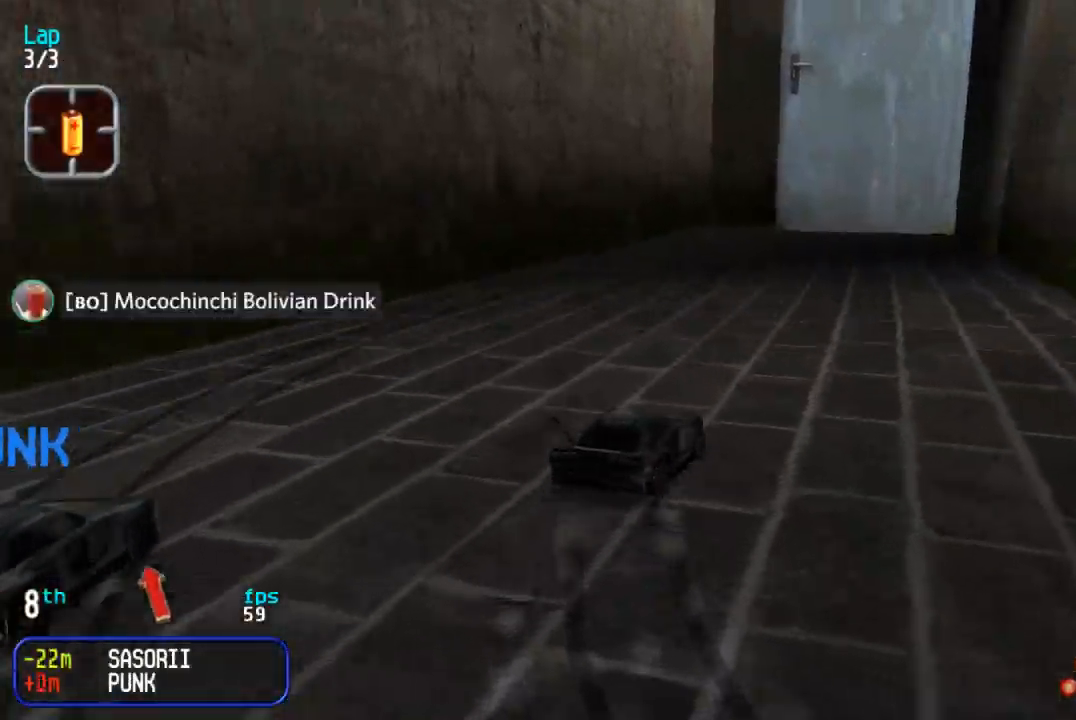
{"buttons": ["DPAD_UP"], "events": [[117, "DPAD_RIGHT", "up"]]}
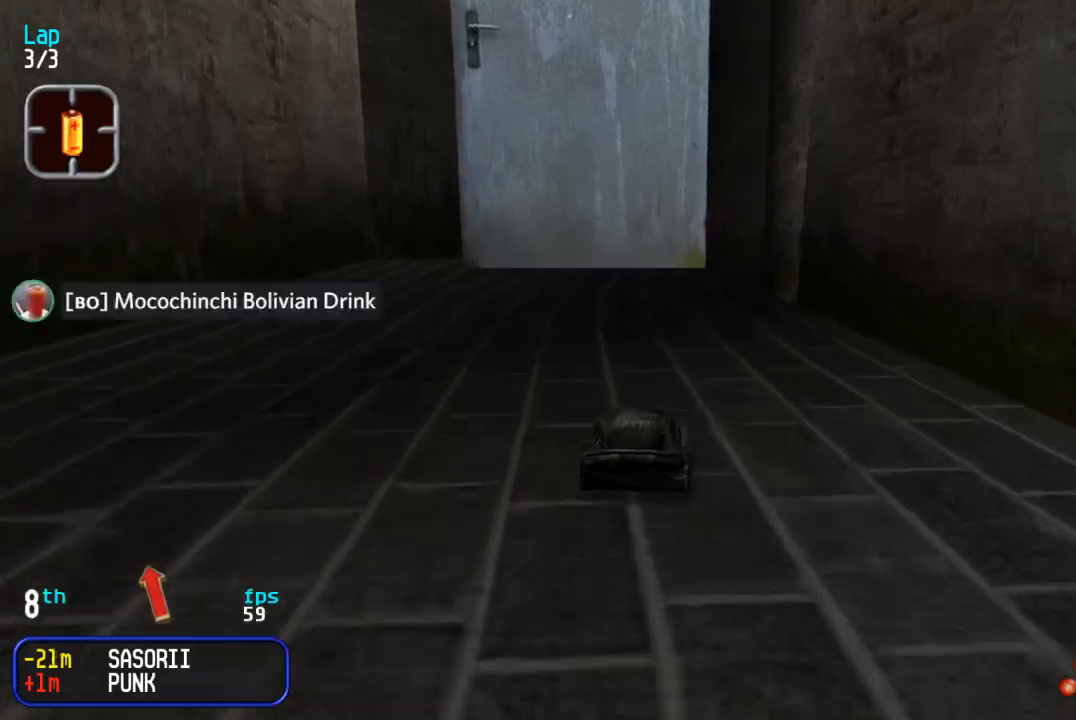
{"buttons": ["DPAD_UP", "DPAD_RIGHT"], "events": [[100, "DPAD_RIGHT", "down"], [133, "DPAD_DOWN", "down"], [133, "DPAD_UP", "up"], [300, "DPAD_DOWN", "up"], [300, "DPAD_UP", "down"]]}
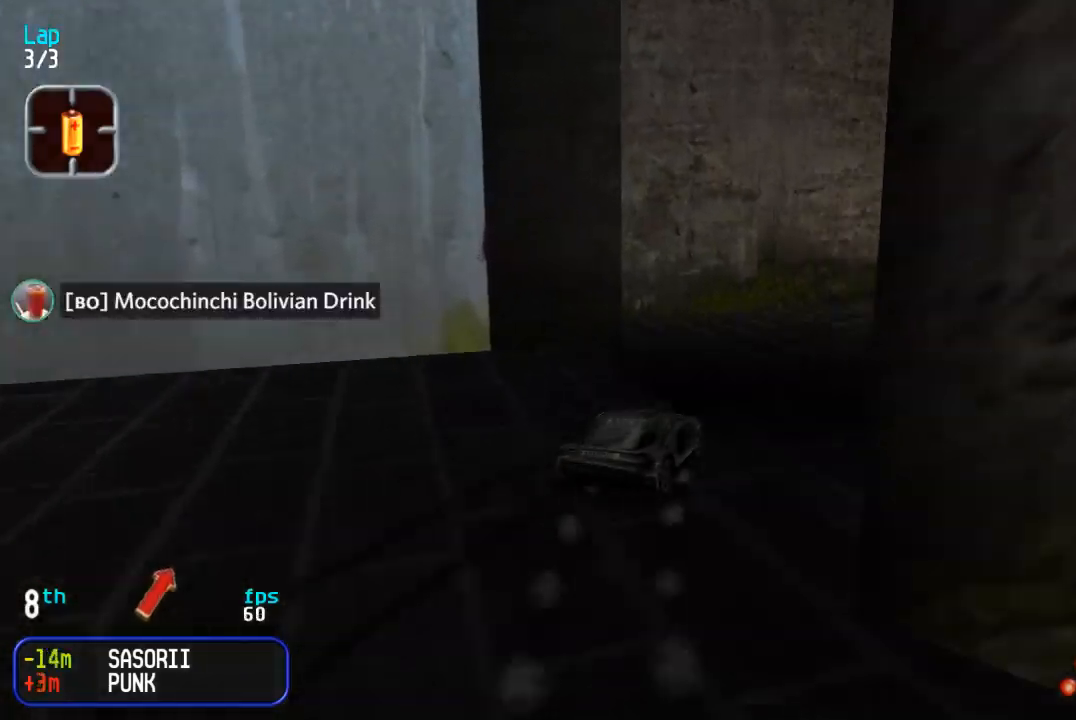
{"buttons": ["DPAD_UP", "DPAD_RIGHT"], "events": [[317, "DPAD_RIGHT", "up"], [383, "DPAD_RIGHT", "down"]]}
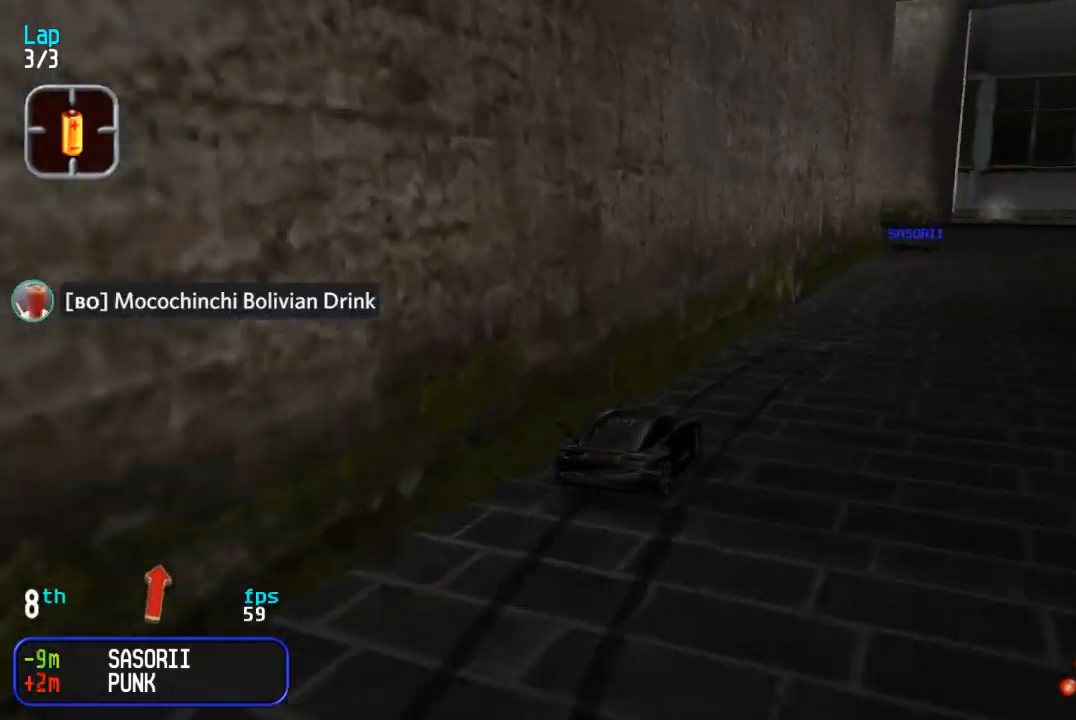
{"buttons": ["DPAD_UP", "DPAD_LEFT"], "events": [[67, "DPAD_RIGHT", "up"], [217, "DPAD_RIGHT", "down"], [367, "DPAD_RIGHT", "up"], [500, "DPAD_LEFT", "down"]]}